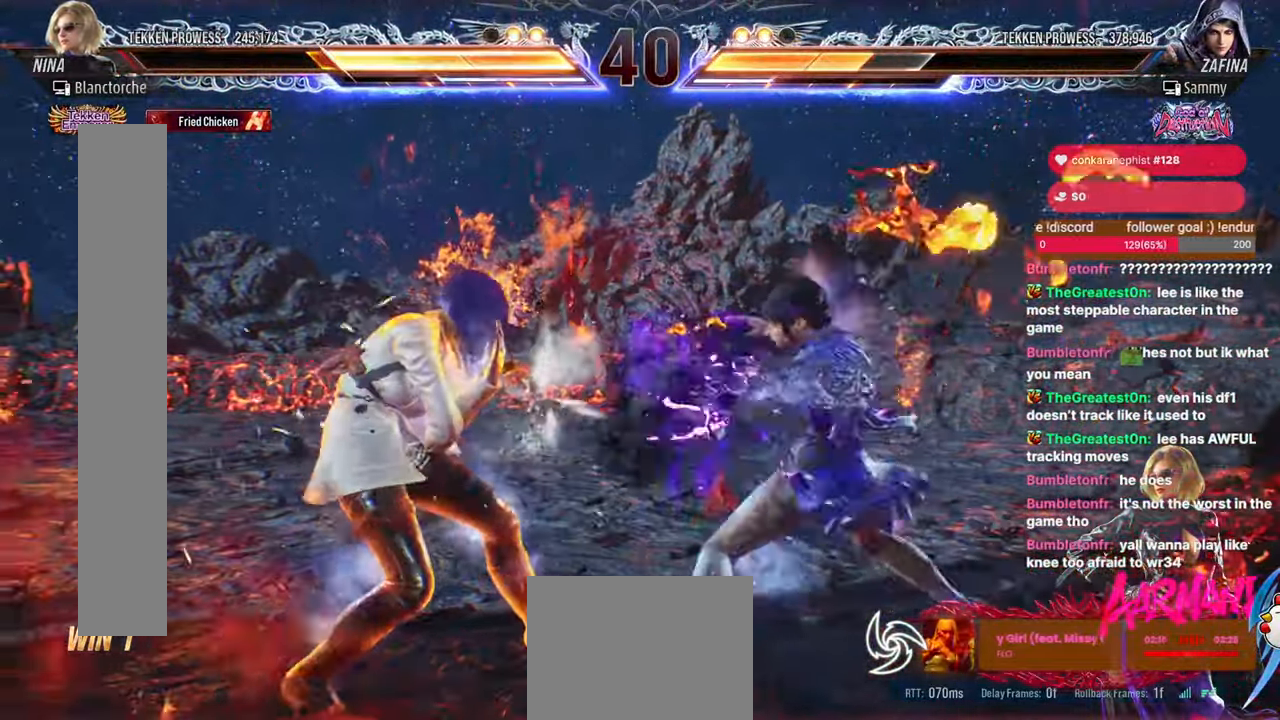
Gameplay with a controller (arcade stick); each line is a JSON object with the inputs held at the frame after it. "events" lists button and stick changes between this image and that frame as [ms after this image, input, new state], when the widget could be followed in between. Not read: HOME L3 R3.
{"buttons": ["DPAD_LEFT"], "events": []}
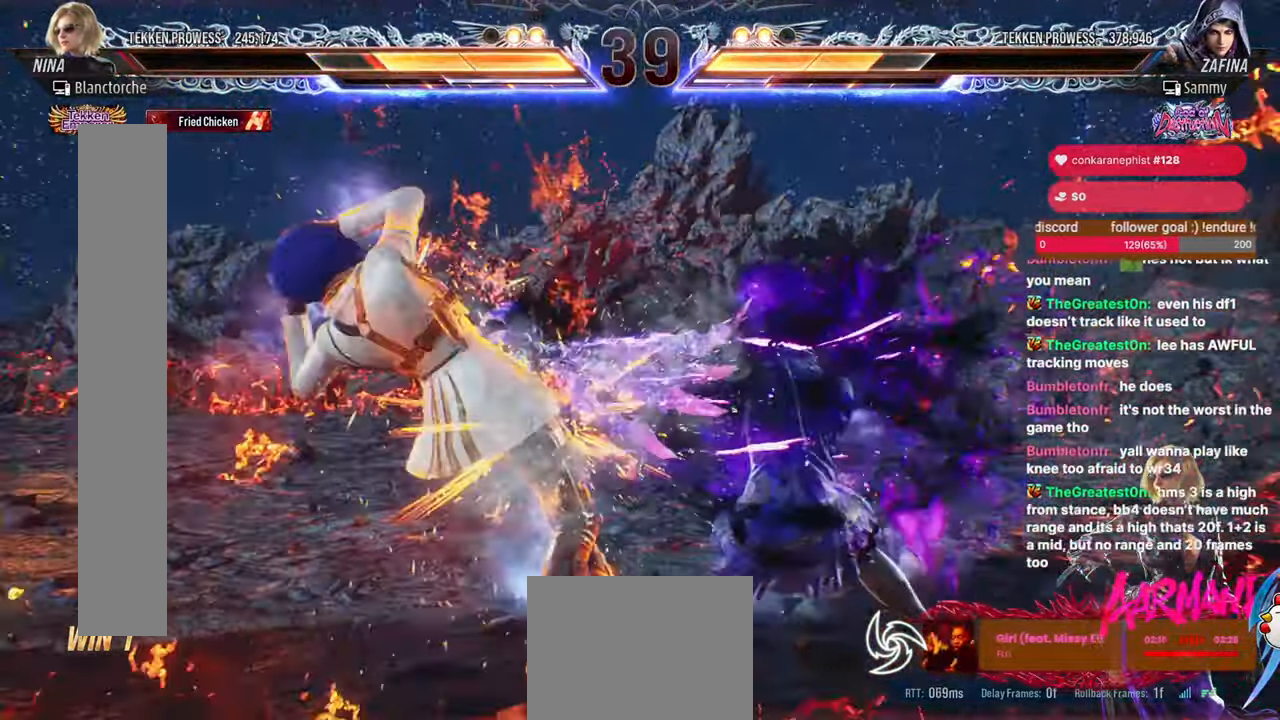
{"buttons": [], "events": [[267, "DPAD_LEFT", "up"]]}
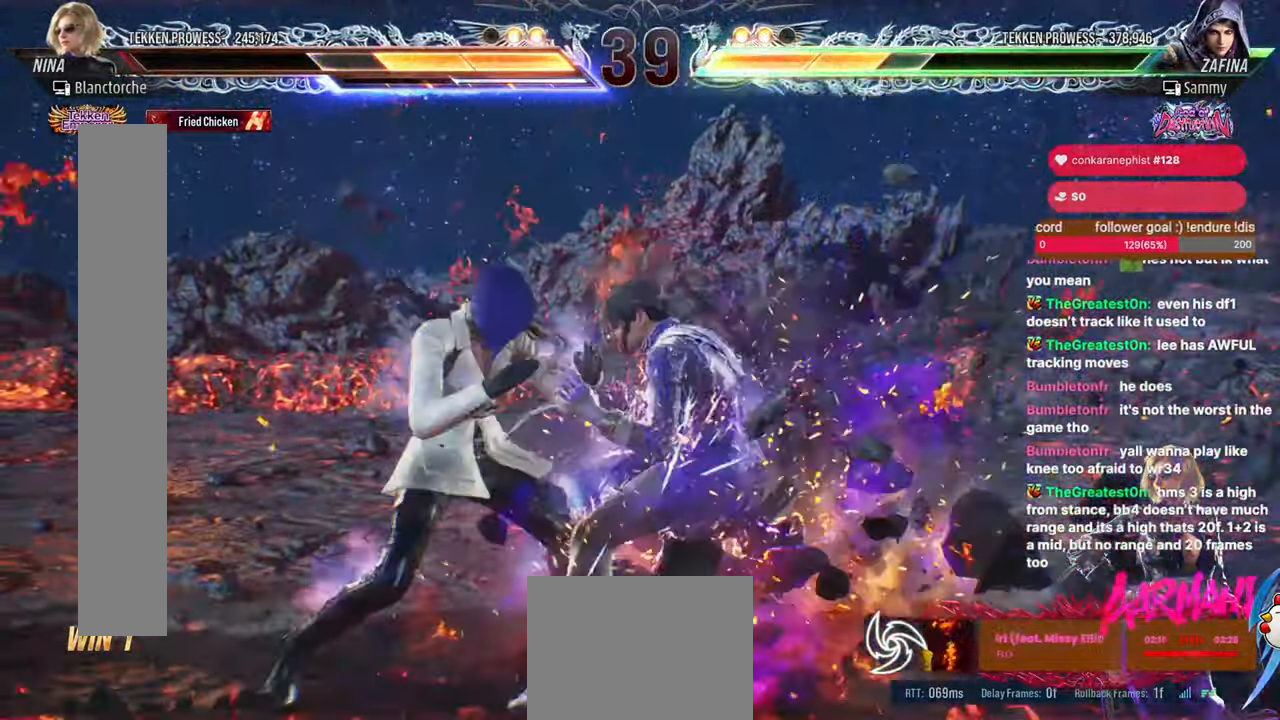
{"buttons": ["DPAD_LEFT"], "events": [[50, "DPAD_UP", "down"], [100, "DPAD_UP", "up"], [250, "DPAD_LEFT", "down"]]}
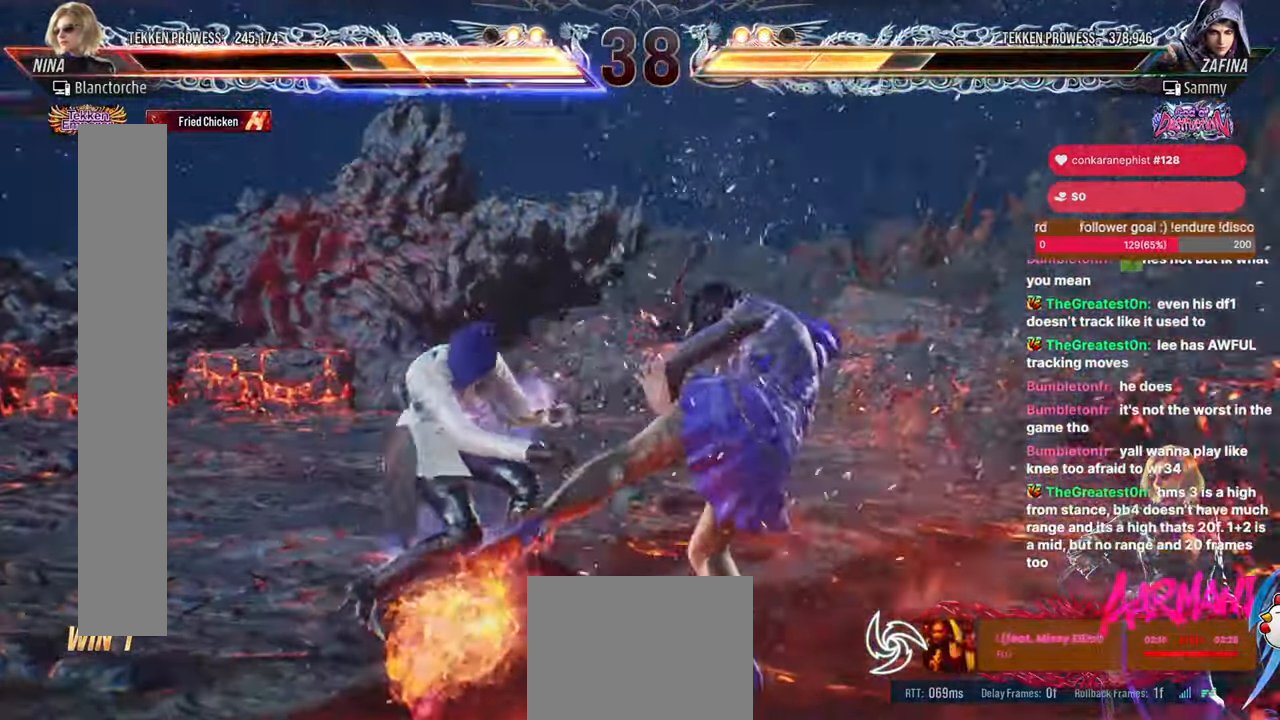
{"buttons": ["DPAD_LEFT"], "events": [[183, "DPAD_LEFT", "up"], [233, "DPAD_LEFT", "down"], [300, "DPAD_LEFT", "up"], [367, "DPAD_LEFT", "down"]]}
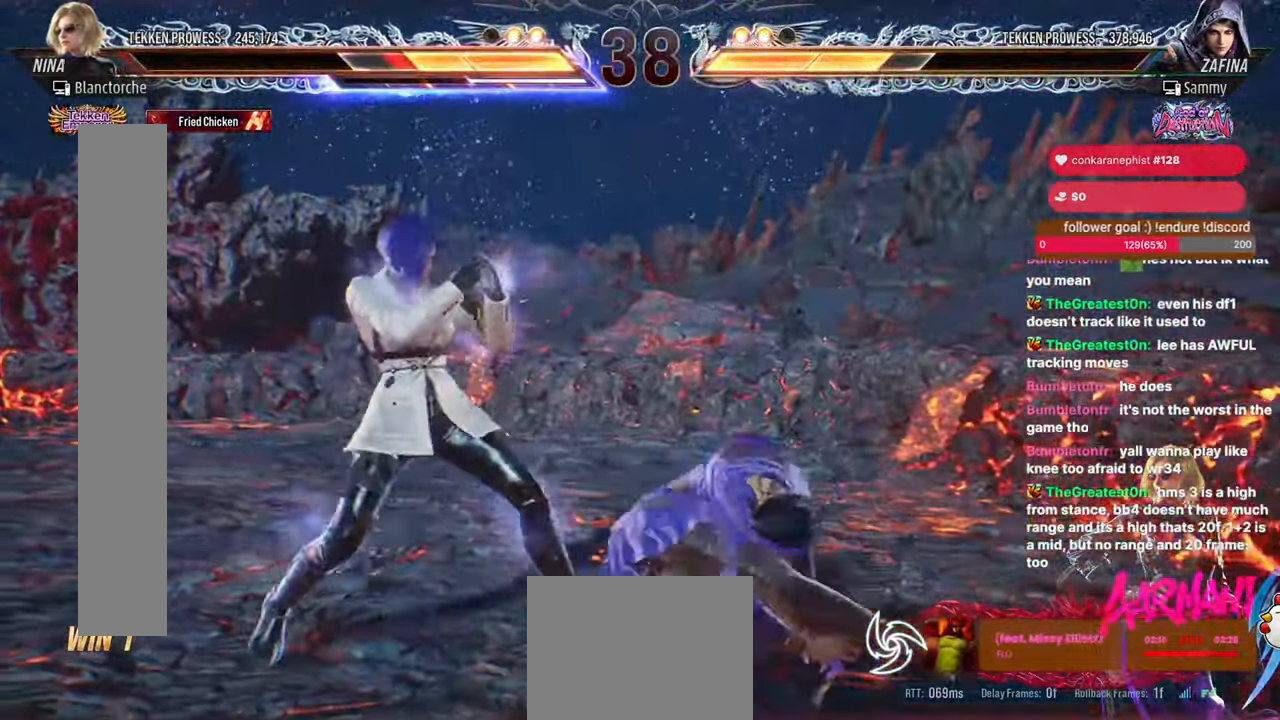
{"buttons": ["DPAD_LEFT"], "events": [[417, "DPAD_LEFT", "up"], [483, "DPAD_LEFT", "down"]]}
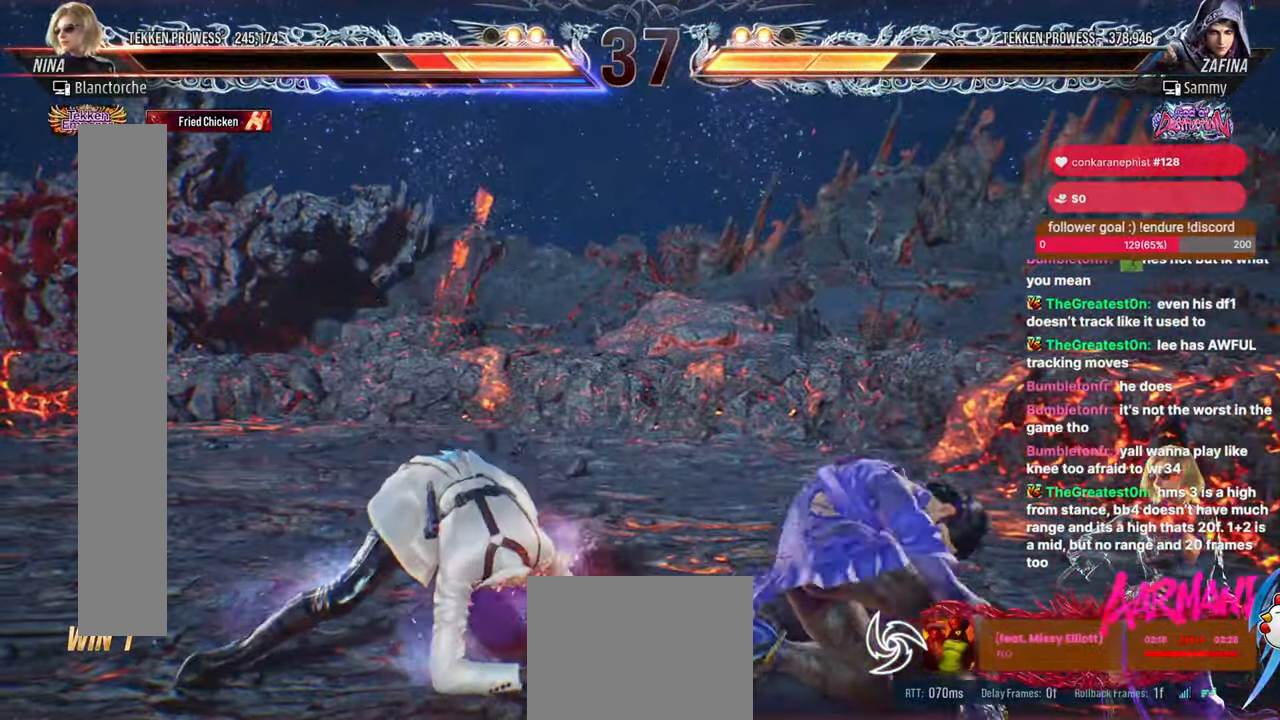
{"buttons": ["DPAD_LEFT"], "events": [[50, "DPAD_LEFT", "up"], [100, "DPAD_LEFT", "down"]]}
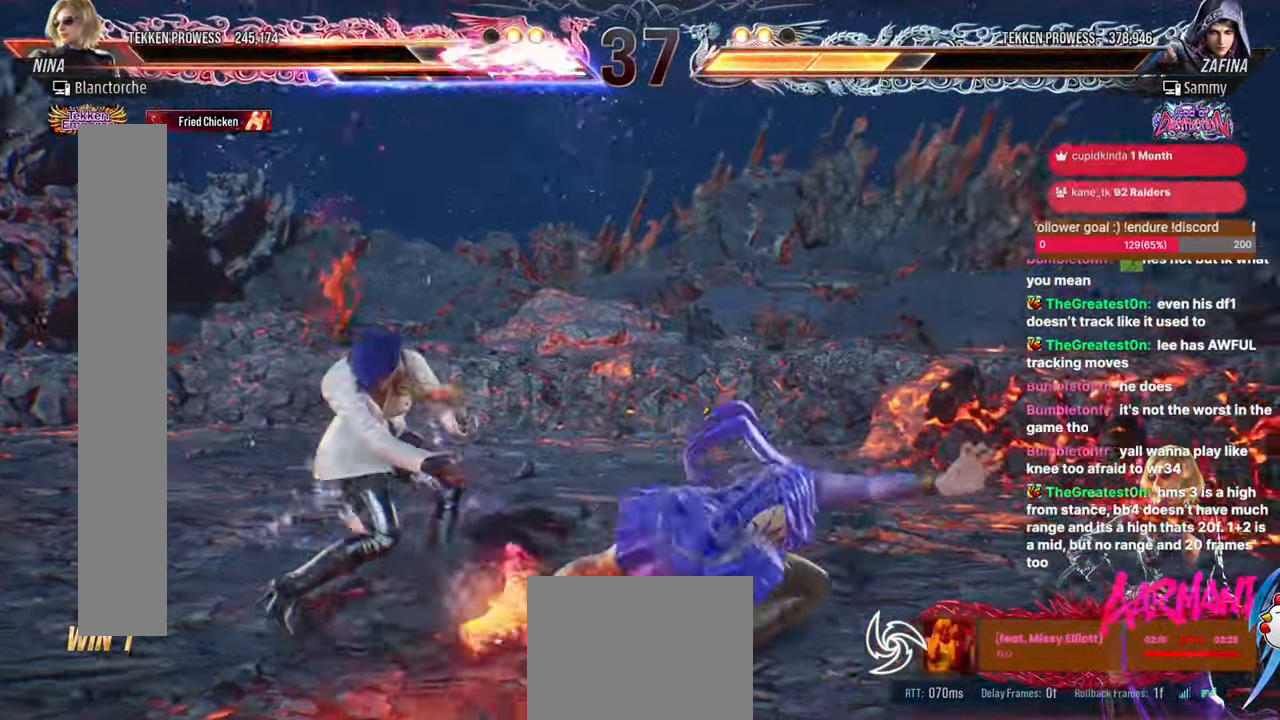
{"buttons": [], "events": [[400, "DPAD_LEFT", "up"]]}
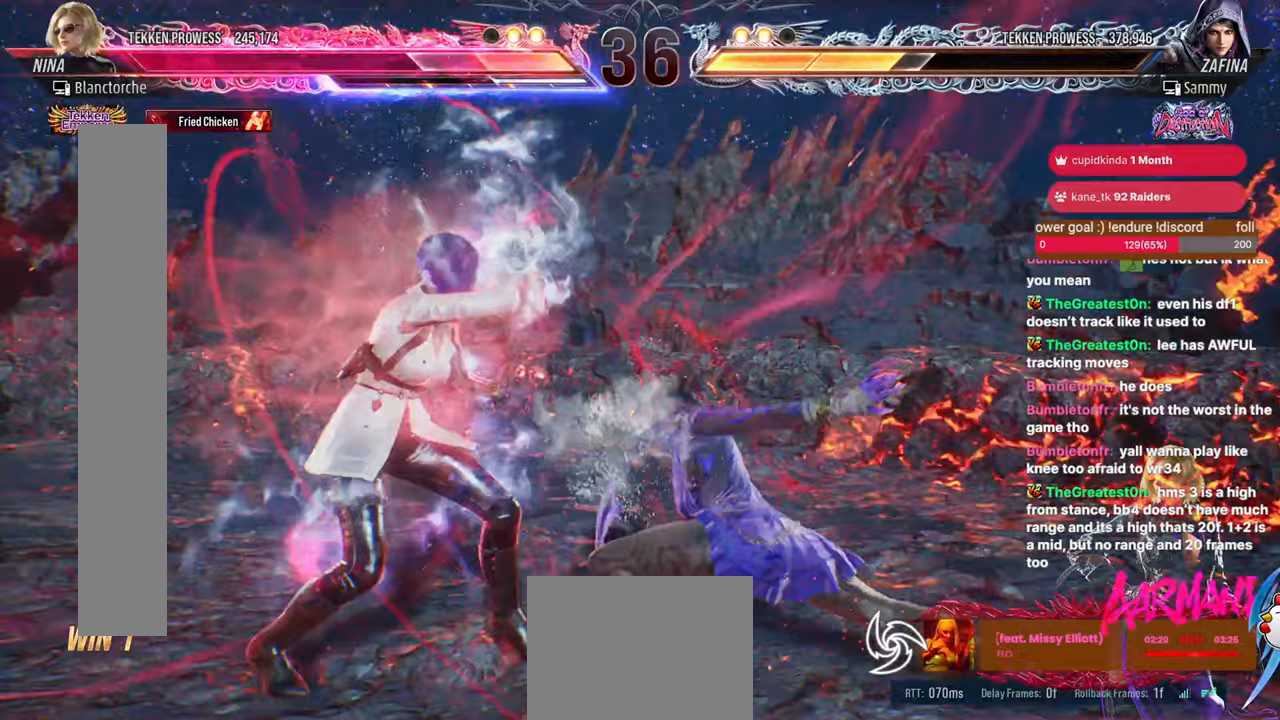
{"buttons": ["DPAD_RIGHT"], "events": [[50, "DPAD_DOWN", "down"], [50, "DPAD_RIGHT", "down"], [83, "SQUARE", "down"], [167, "SQUARE", "up"], [200, "DPAD_DOWN", "up"], [233, "DPAD_RIGHT", "up"], [283, "TRIANGLE", "down"], [417, "TRIANGLE", "up"], [483, "DPAD_RIGHT", "down"]]}
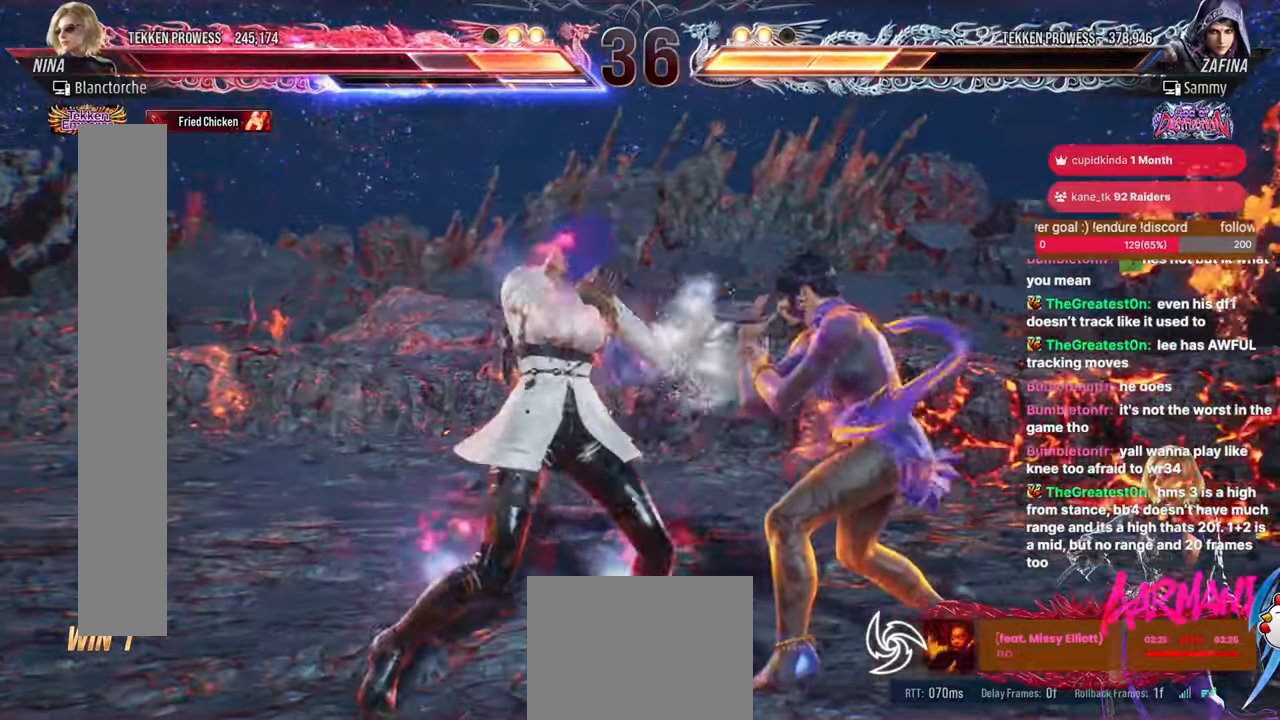
{"buttons": ["CROSS", "DPAD_RIGHT"], "events": [[350, "CROSS", "down"]]}
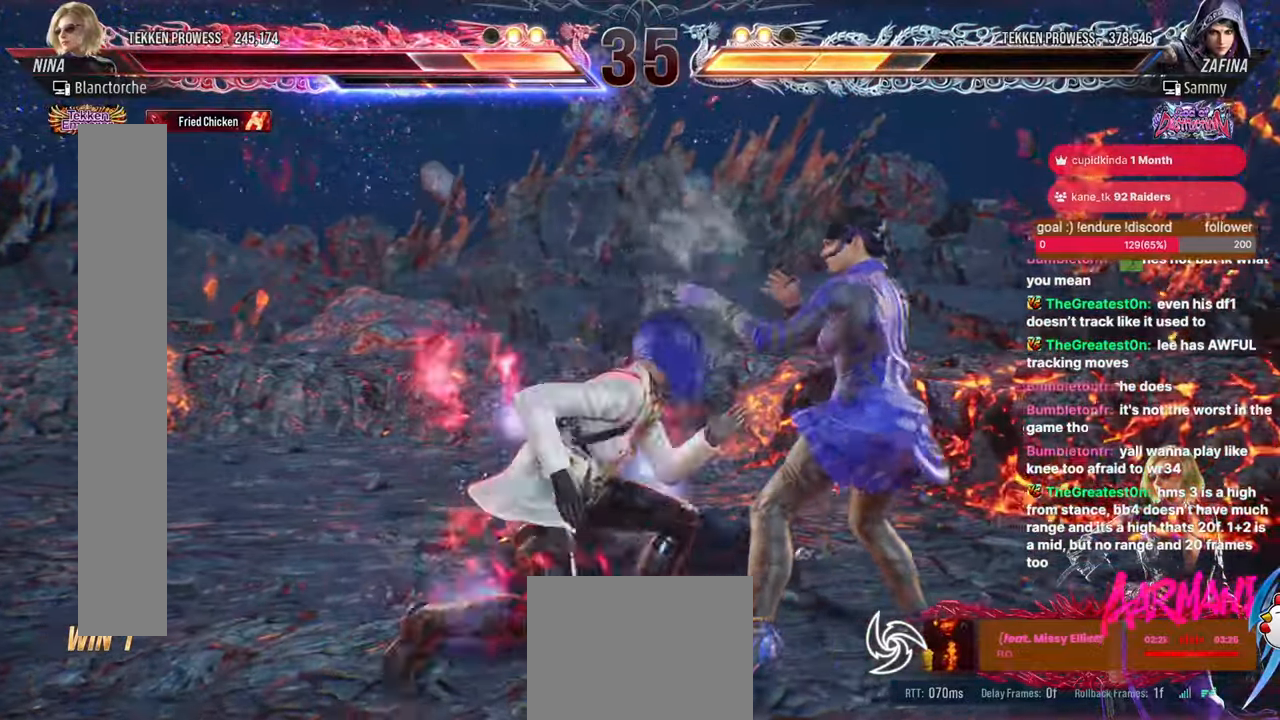
{"buttons": [], "events": [[300, "DPAD_LEFT", "down"], [300, "TRIANGLE", "down"], [350, "DPAD_LEFT", "up"], [383, "DPAD_RIGHT", "up"], [400, "CROSS", "up"], [433, "TRIANGLE", "up"]]}
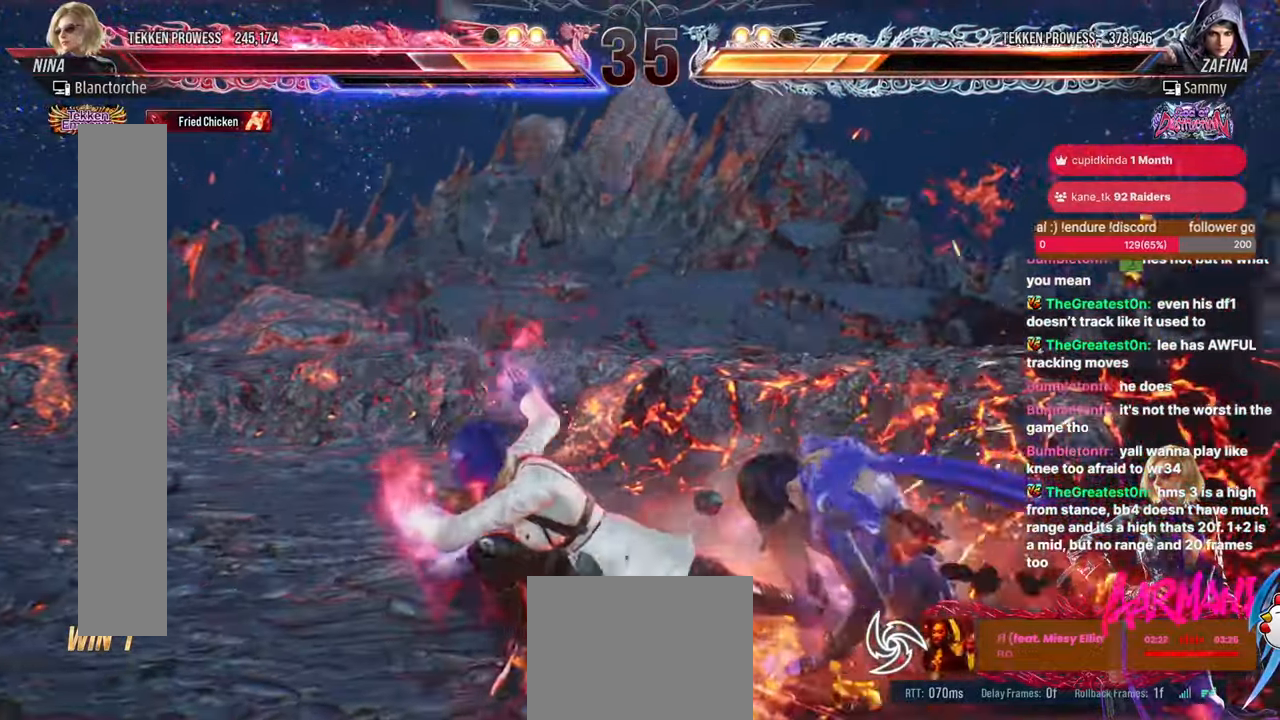
{"buttons": ["TRIANGLE"], "events": [[233, "DPAD_DOWN", "down"], [250, "DPAD_LEFT", "down"], [250, "DPAD_RIGHT", "down"], [300, "DPAD_LEFT", "up"], [300, "SQUARE", "down"], [367, "DPAD_LEFT", "down"], [367, "SQUARE", "up"], [400, "DPAD_DOWN", "up"], [417, "DPAD_LEFT", "up"], [417, "DPAD_RIGHT", "up"], [450, "TRIANGLE", "down"]]}
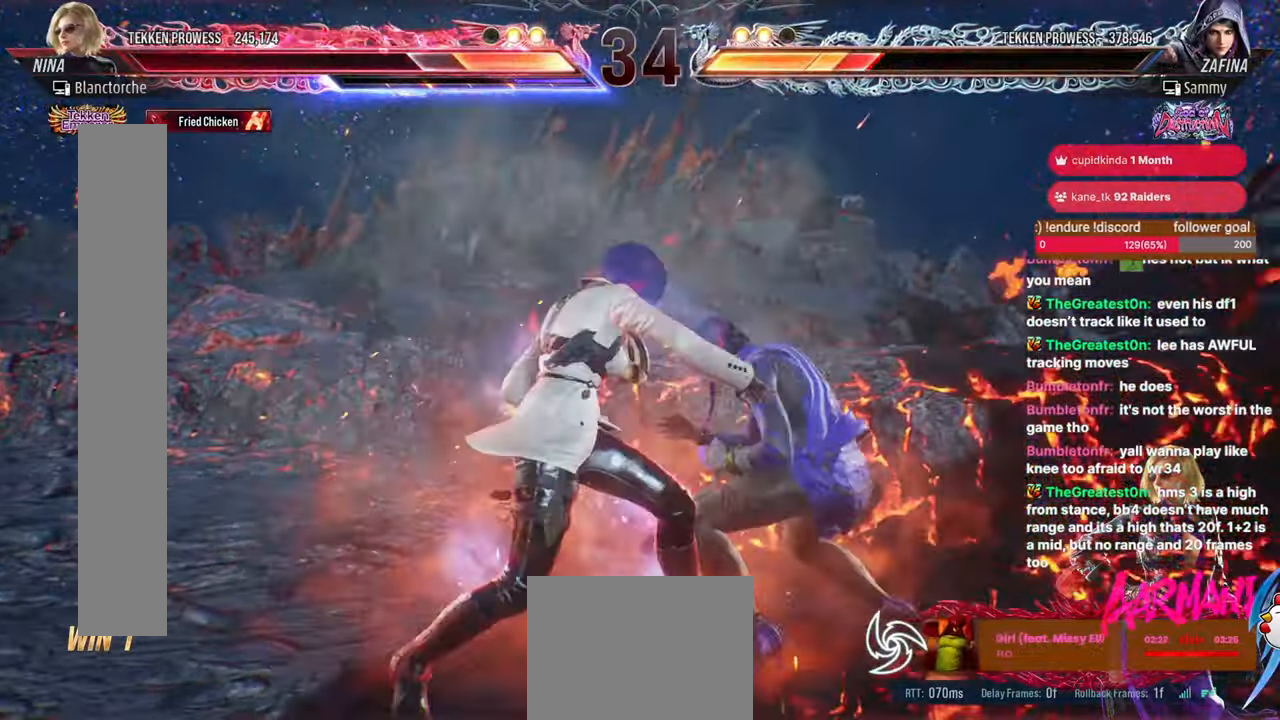
{"buttons": ["DPAD_LEFT"], "events": [[83, "TRIANGLE", "up"], [483, "DPAD_LEFT", "down"]]}
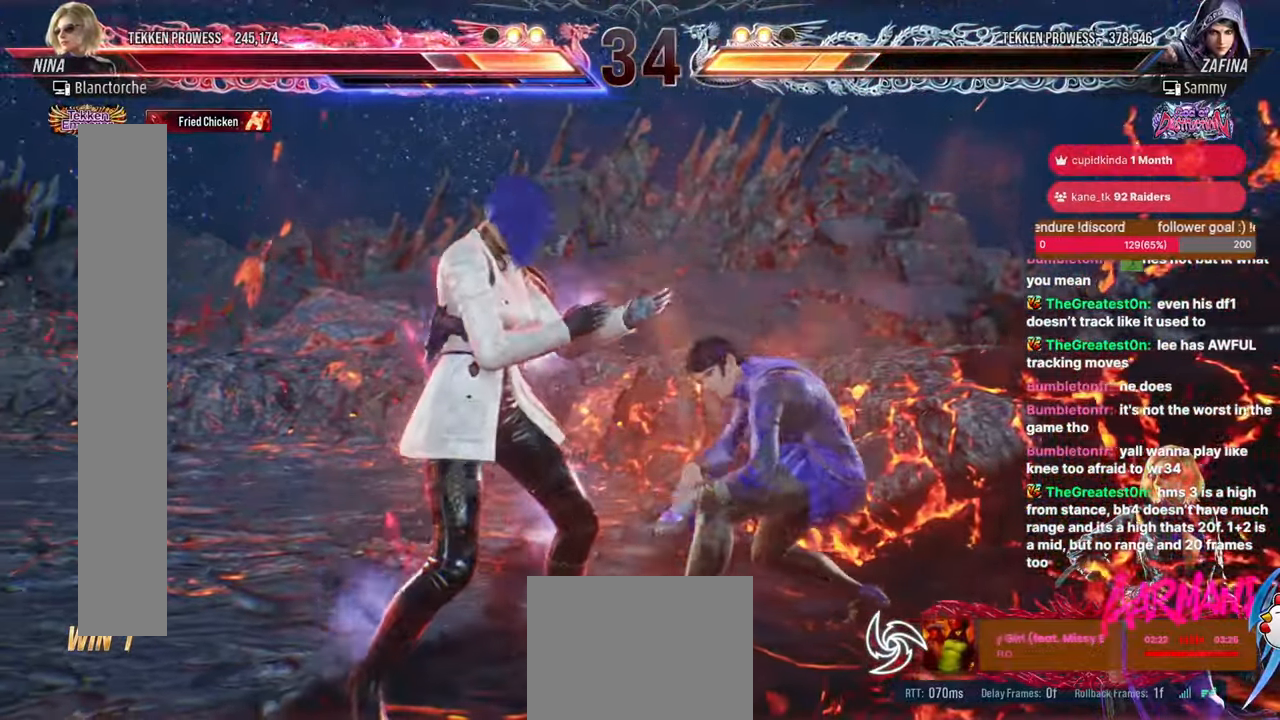
{"buttons": ["DPAD_LEFT"], "events": [[333, "DPAD_LEFT", "up"], [400, "DPAD_LEFT", "down"]]}
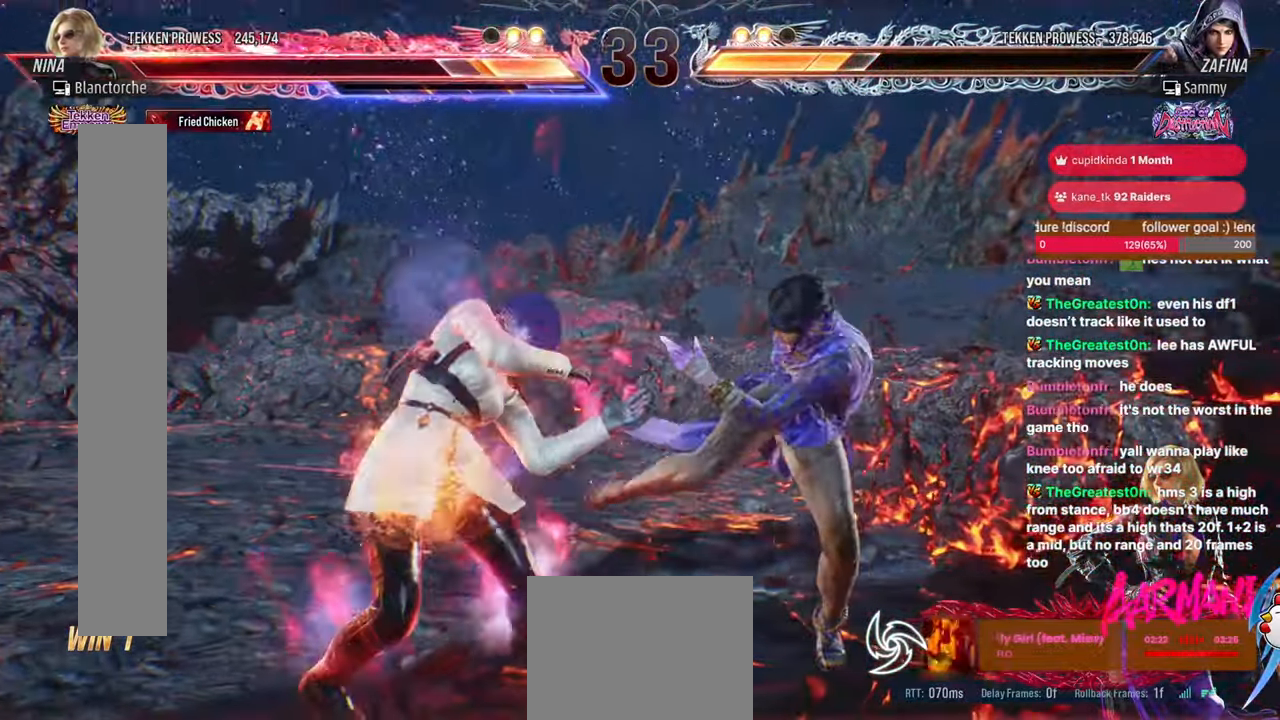
{"buttons": ["TRIANGLE"], "events": [[67, "TRIANGLE", "down"], [117, "TRIANGLE", "up"], [183, "DPAD_LEFT", "up"], [267, "DPAD_DOWN", "down"], [283, "DPAD_RIGHT", "down"], [317, "SQUARE", "down"], [367, "SQUARE", "up"], [433, "DPAD_DOWN", "up"], [433, "DPAD_RIGHT", "up"], [450, "TRIANGLE", "down"]]}
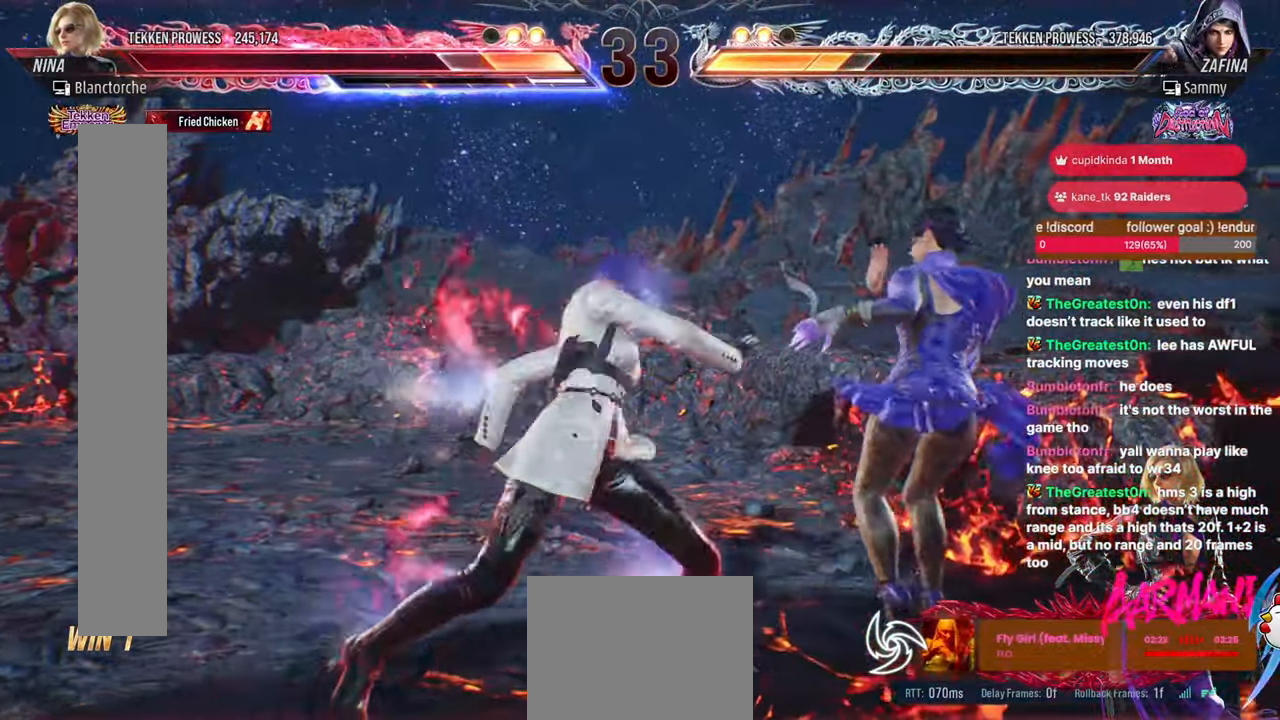
{"buttons": ["SQUARE", "TRIANGLE"], "events": [[300, "SQUARE", "down"]]}
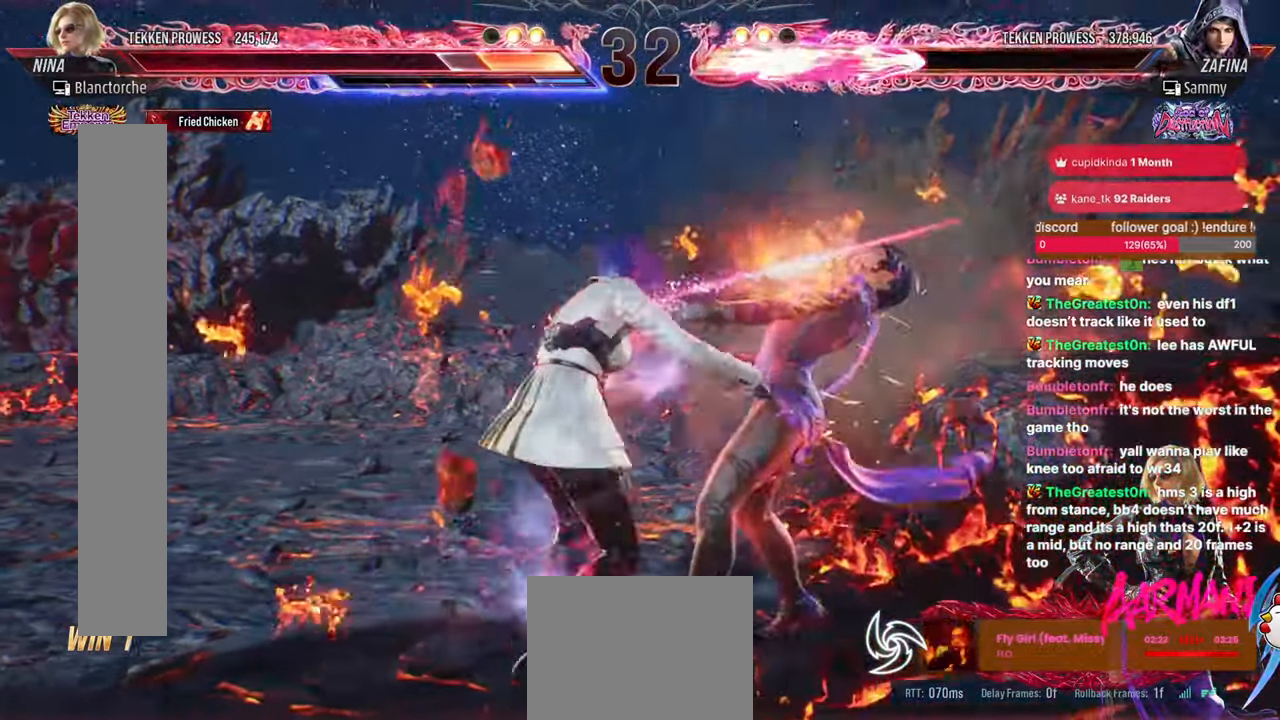
{"buttons": [], "events": [[267, "SQUARE", "up"], [300, "TRIANGLE", "up"]]}
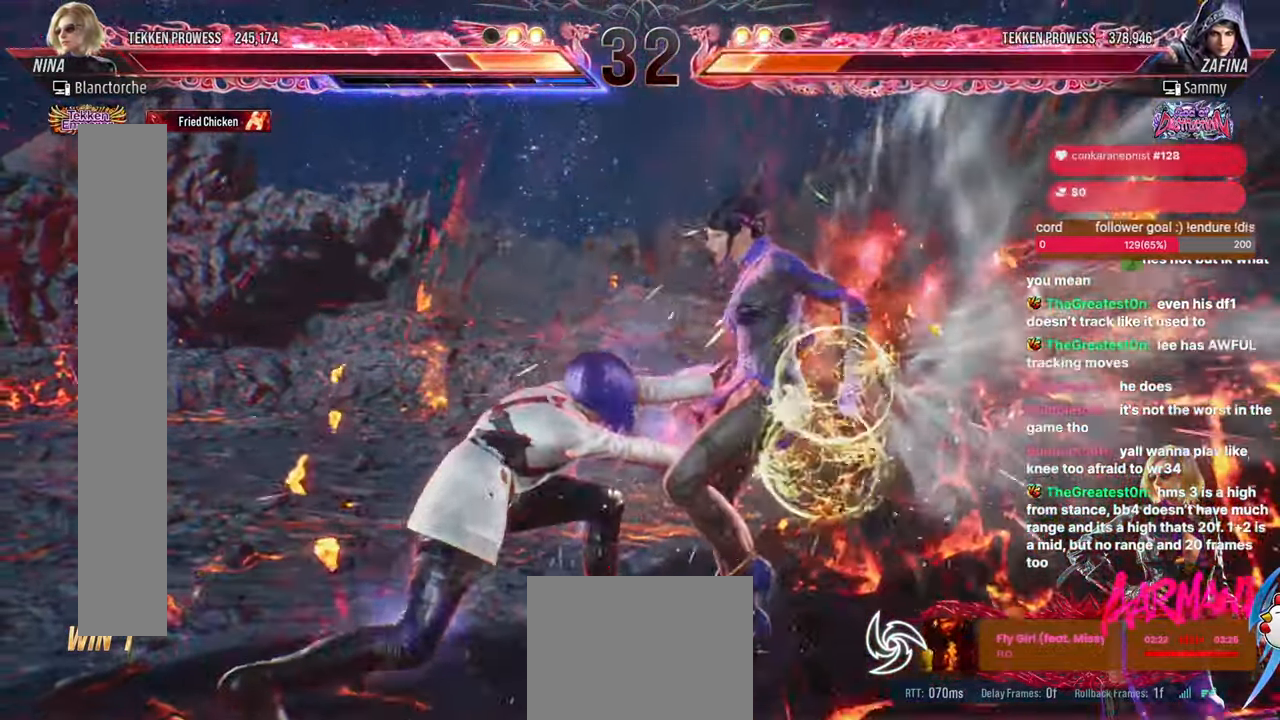
{"buttons": [], "events": [[200, "DPAD_DOWN", "down"], [217, "CROSS", "down"], [217, "DPAD_RIGHT", "down"], [283, "CROSS", "up"], [350, "DPAD_DOWN", "up"], [367, "DPAD_RIGHT", "up"], [383, "TRIANGLE", "down"], [450, "TRIANGLE", "up"]]}
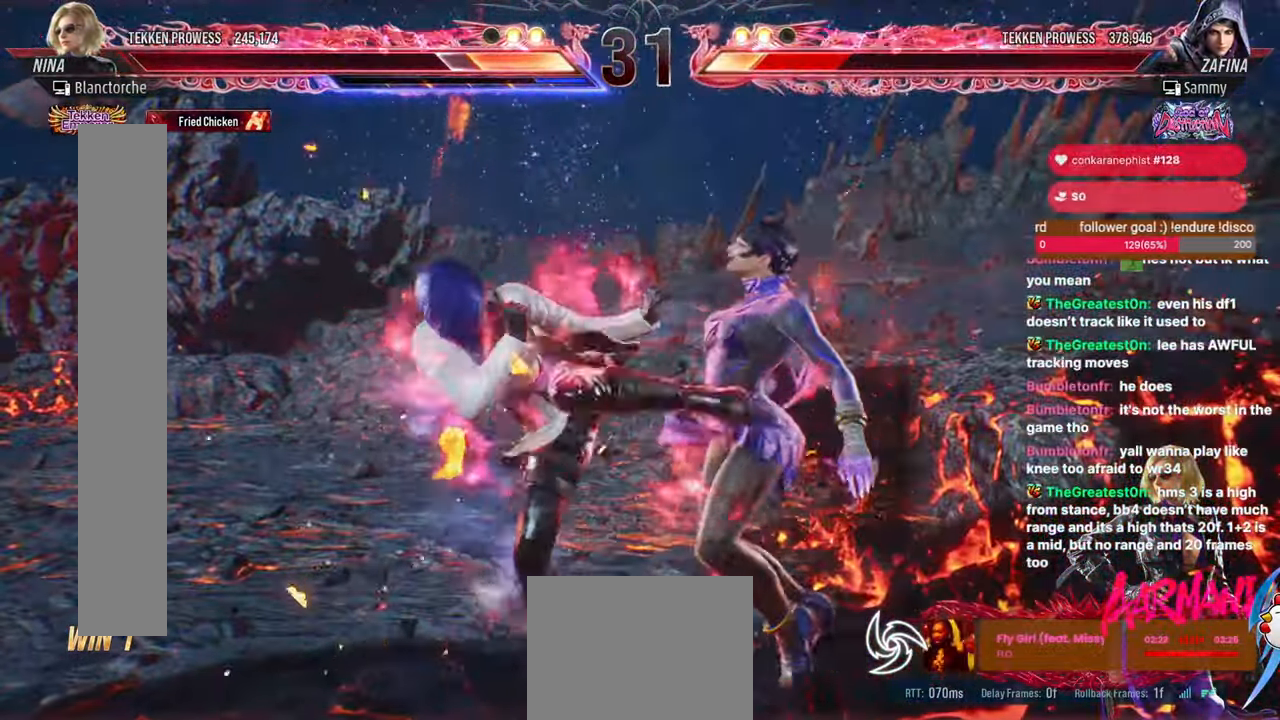
{"buttons": [], "events": [[67, "CROSS", "down"], [233, "CROSS", "up"], [267, "CROSS", "down"], [317, "CROSS", "up"], [367, "CROSS", "down"], [483, "CROSS", "up"]]}
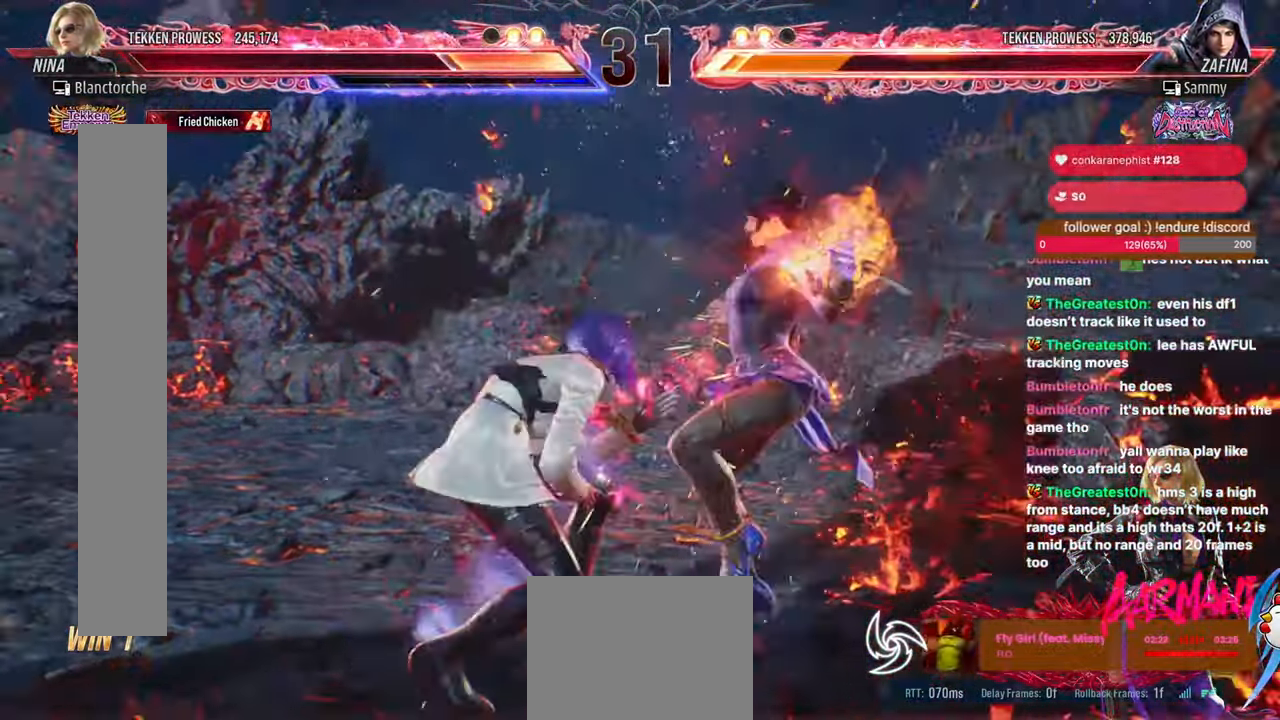
{"buttons": [], "events": []}
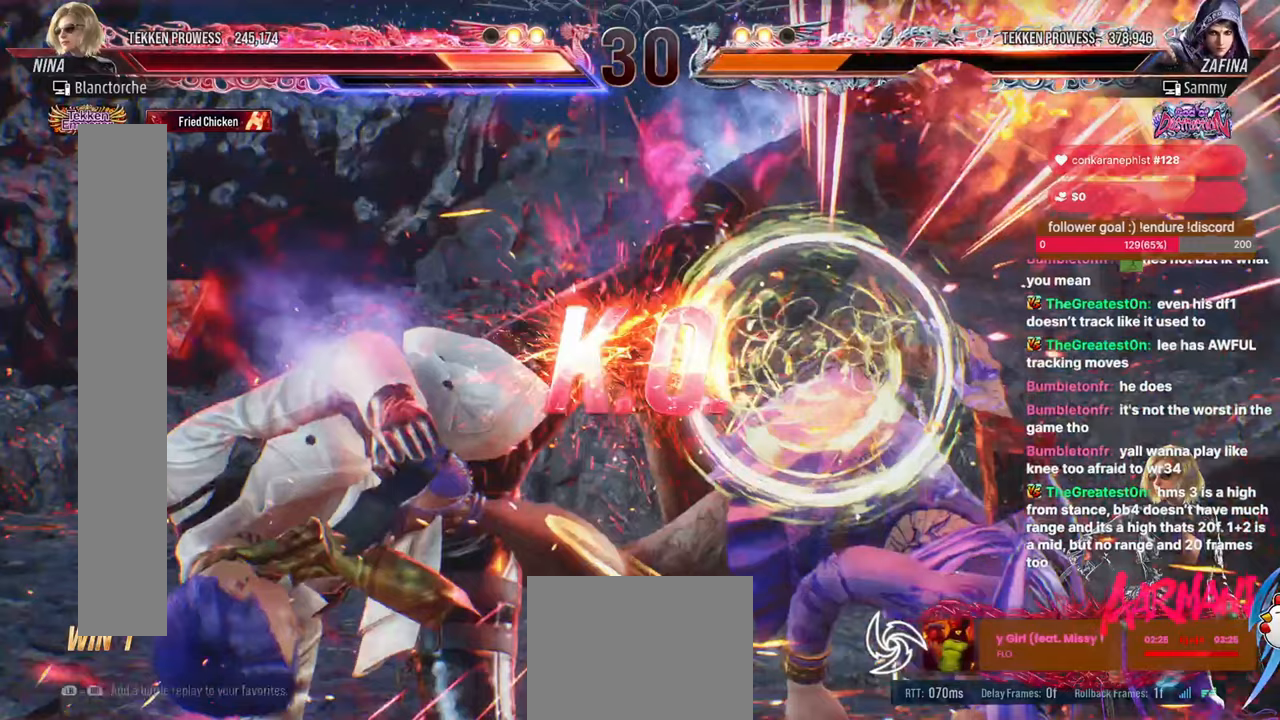
{"buttons": [], "events": []}
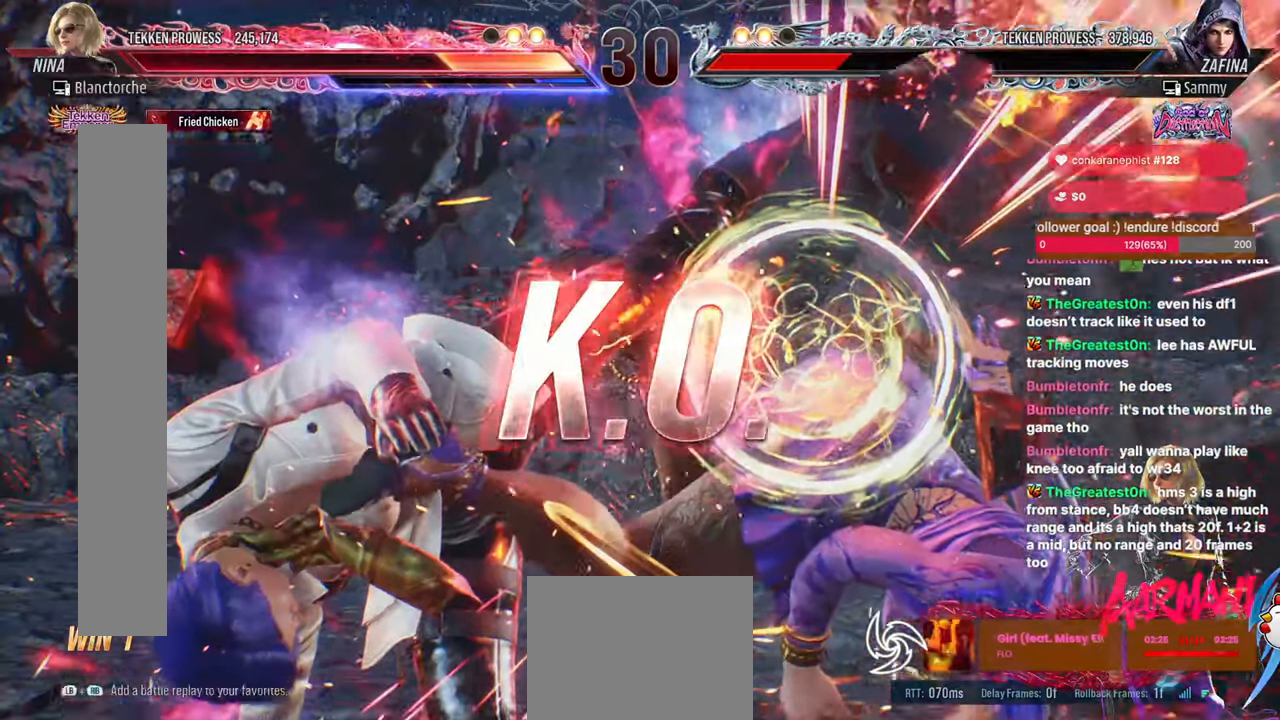
{"buttons": [], "events": []}
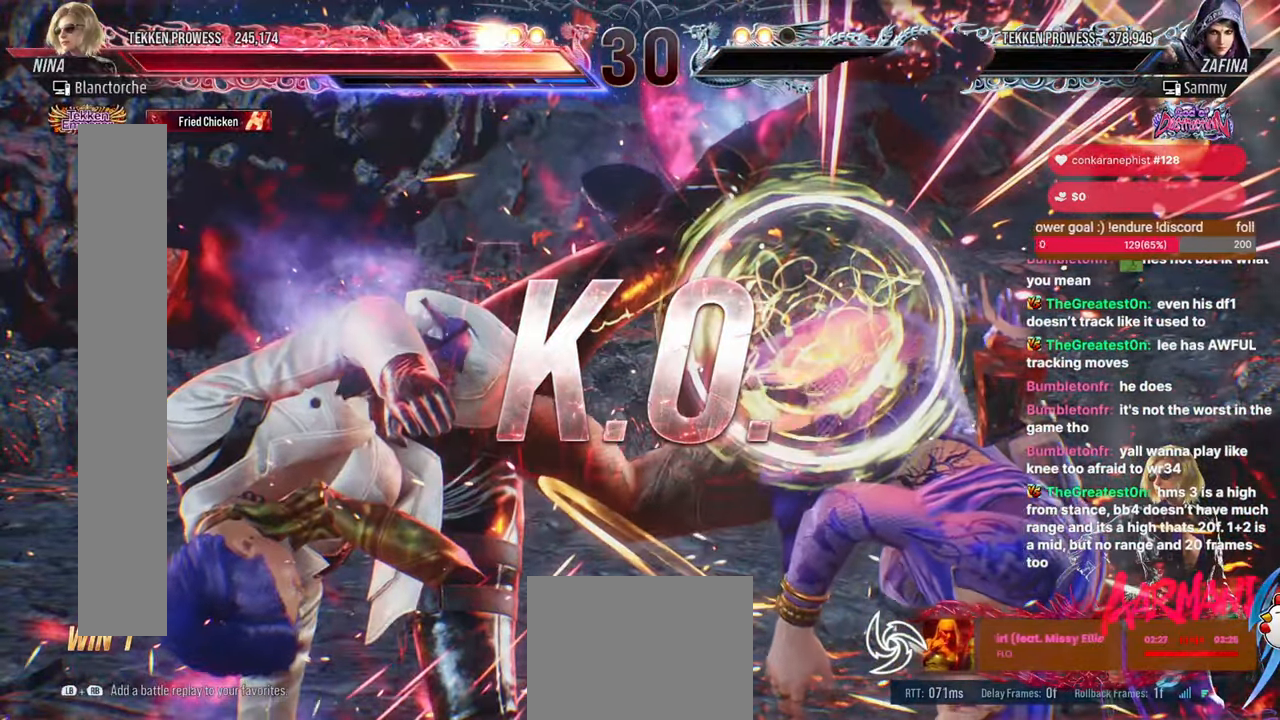
{"buttons": [], "events": []}
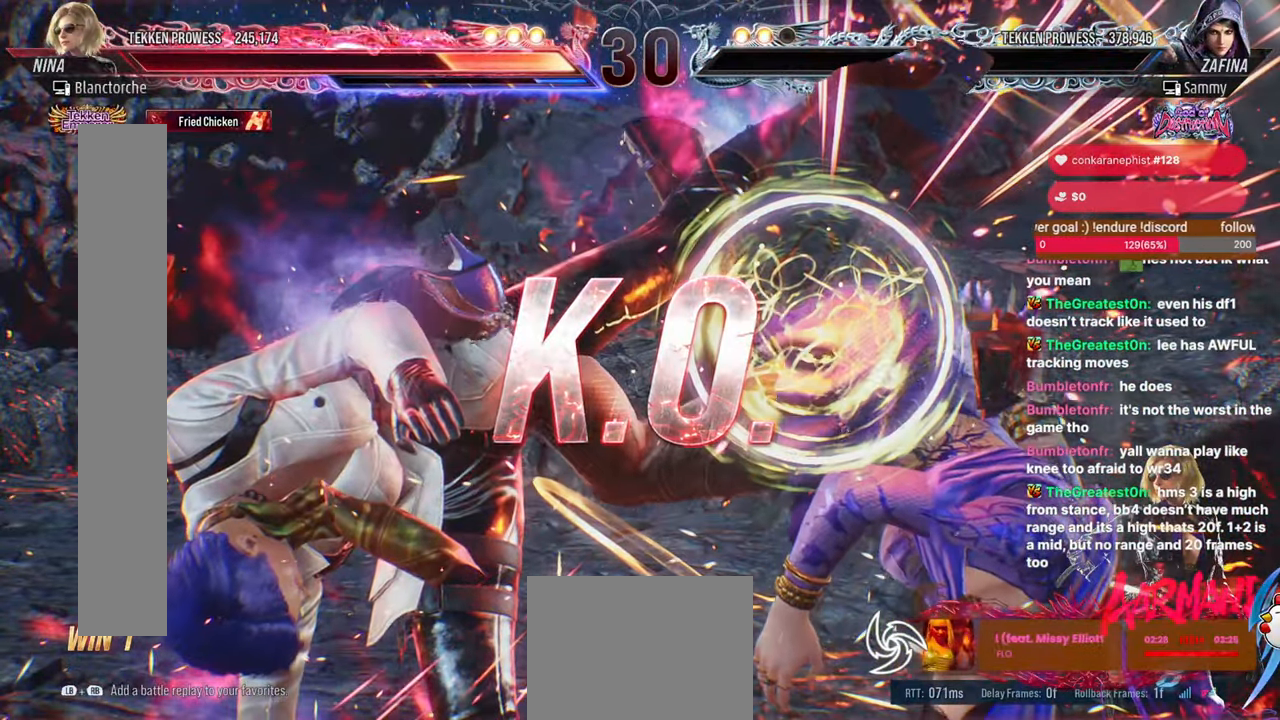
{"buttons": [], "events": []}
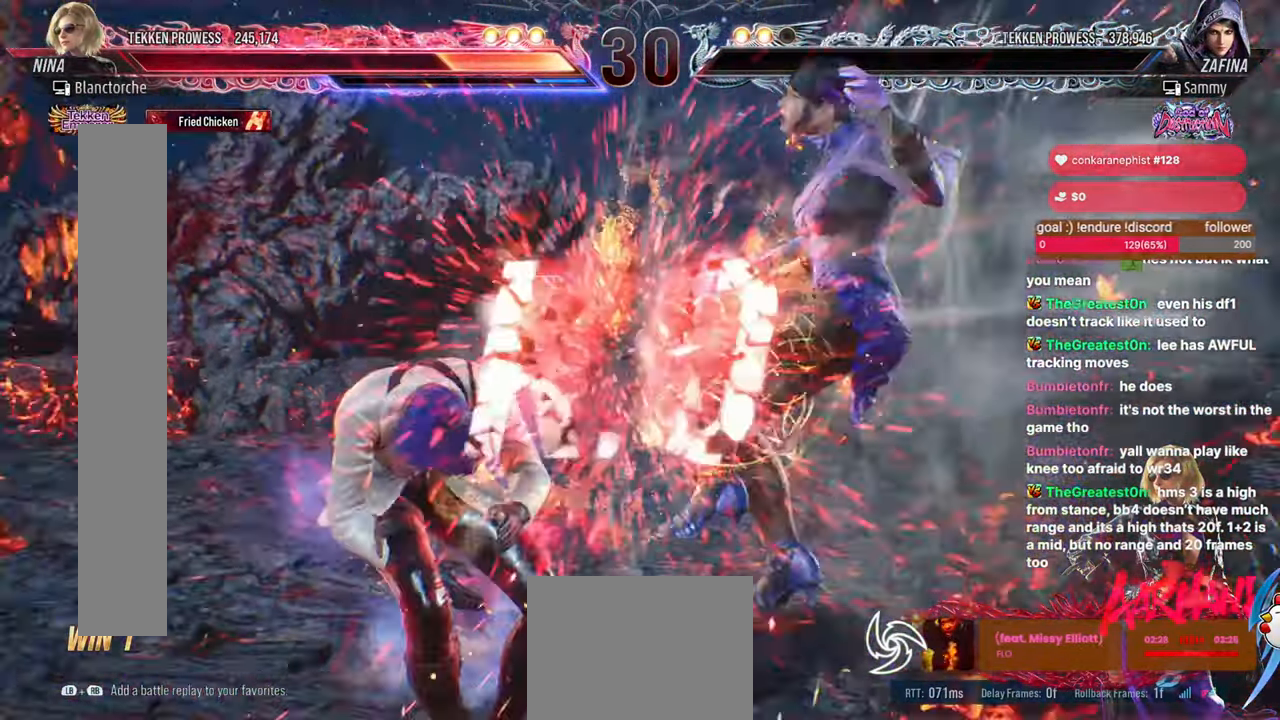
{"buttons": ["SQUARE", "TRIANGLE"], "events": [[267, "SQUARE", "down"], [300, "SQUARE", "up"], [400, "TRIANGLE", "down"], [500, "SQUARE", "down"]]}
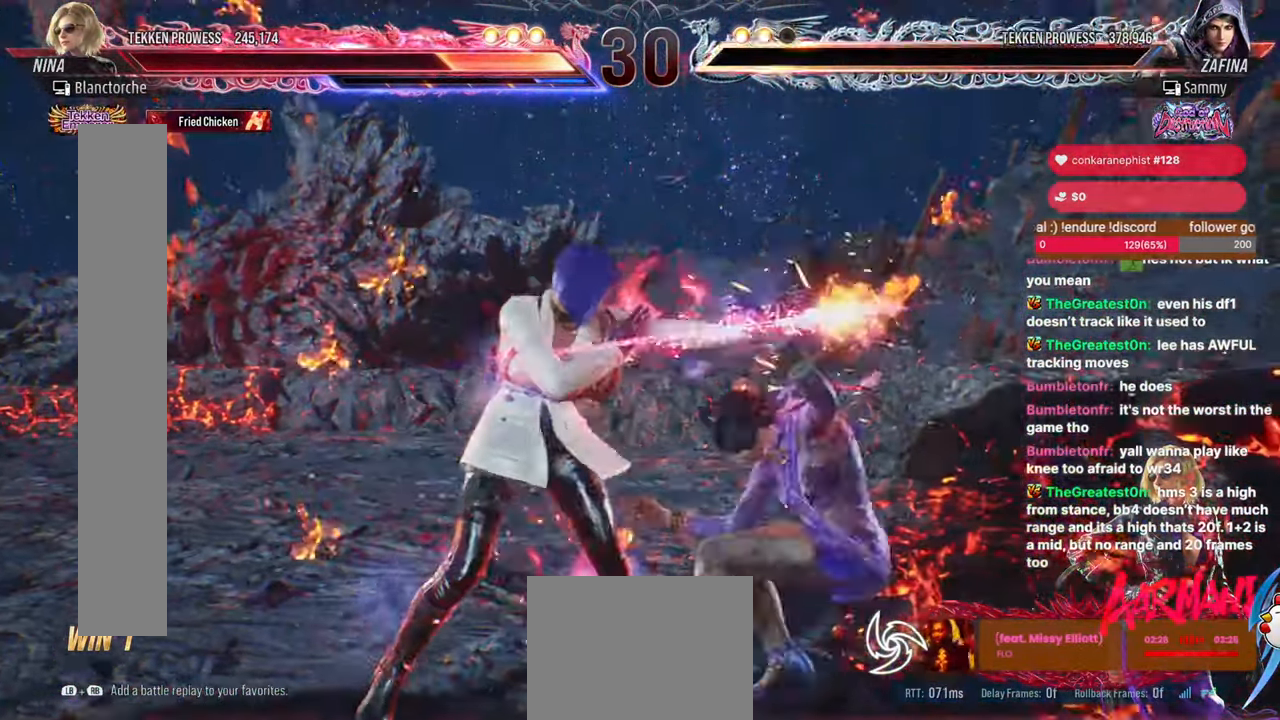
{"buttons": ["SQUARE", "TRIANGLE"], "events": []}
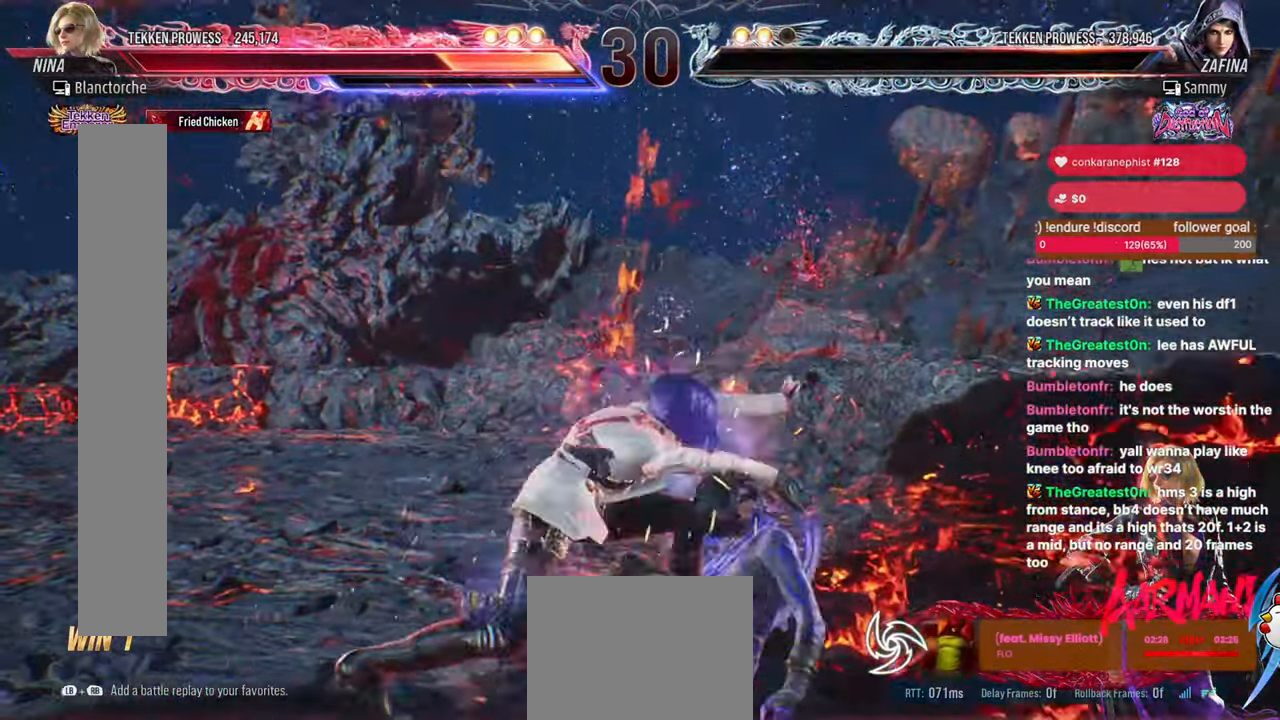
{"buttons": [], "events": [[133, "SQUARE", "up"], [167, "TRIANGLE", "up"]]}
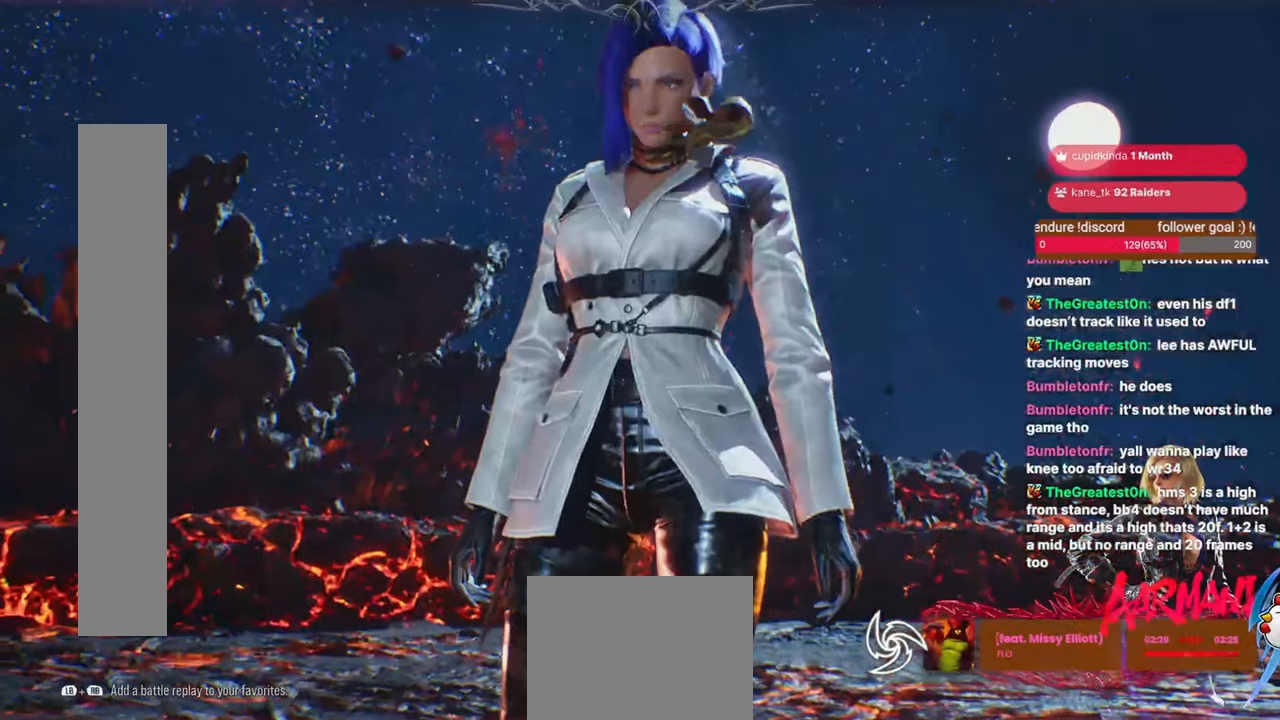
{"buttons": [], "events": [[67, "START", "down"], [233, "START", "up"], [350, "START", "down"], [483, "START", "up"]]}
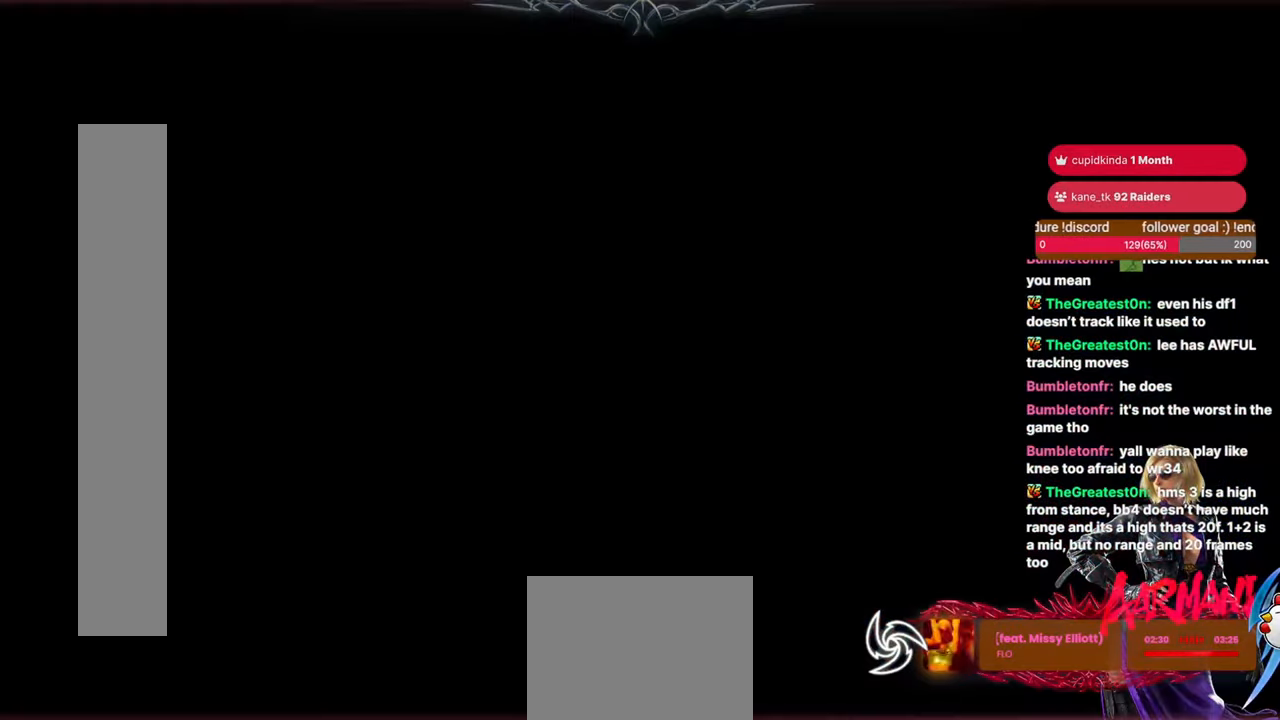
{"buttons": [], "events": [[83, "START", "down"], [233, "START", "up"], [333, "START", "down"], [467, "START", "up"]]}
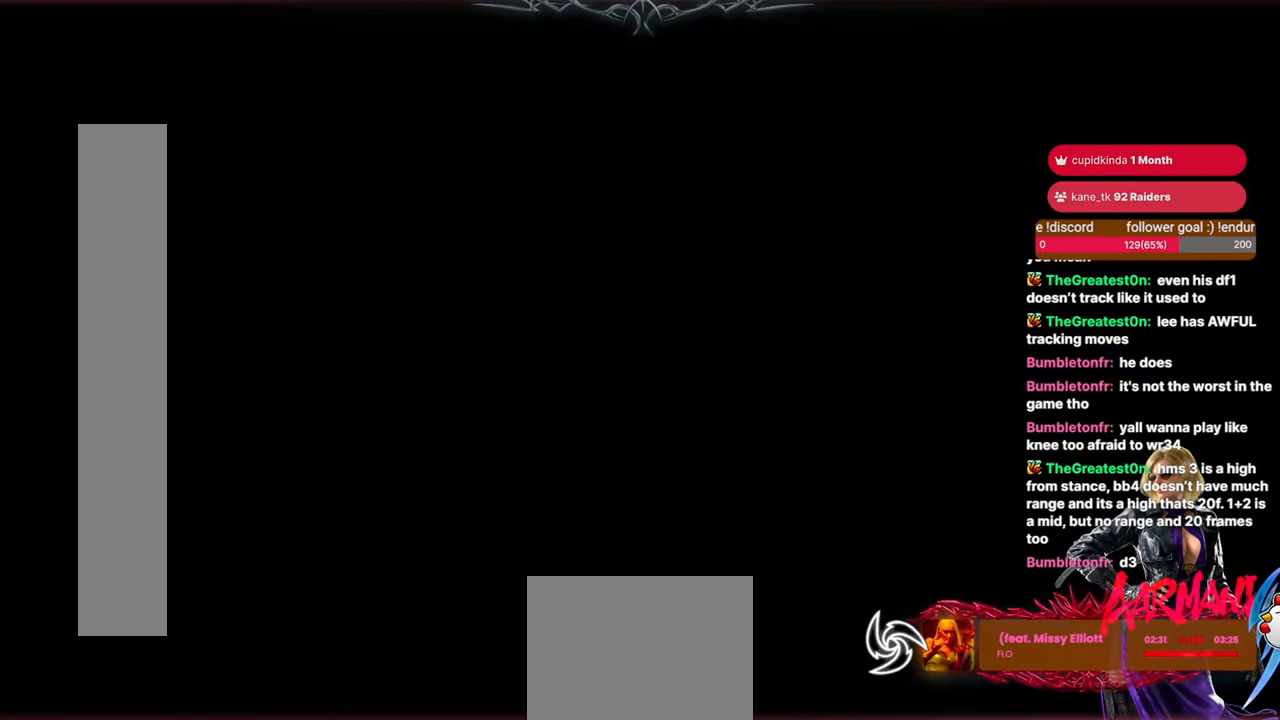
{"buttons": [], "events": [[33, "START", "down"], [200, "START", "up"], [300, "START", "down"], [467, "START", "up"]]}
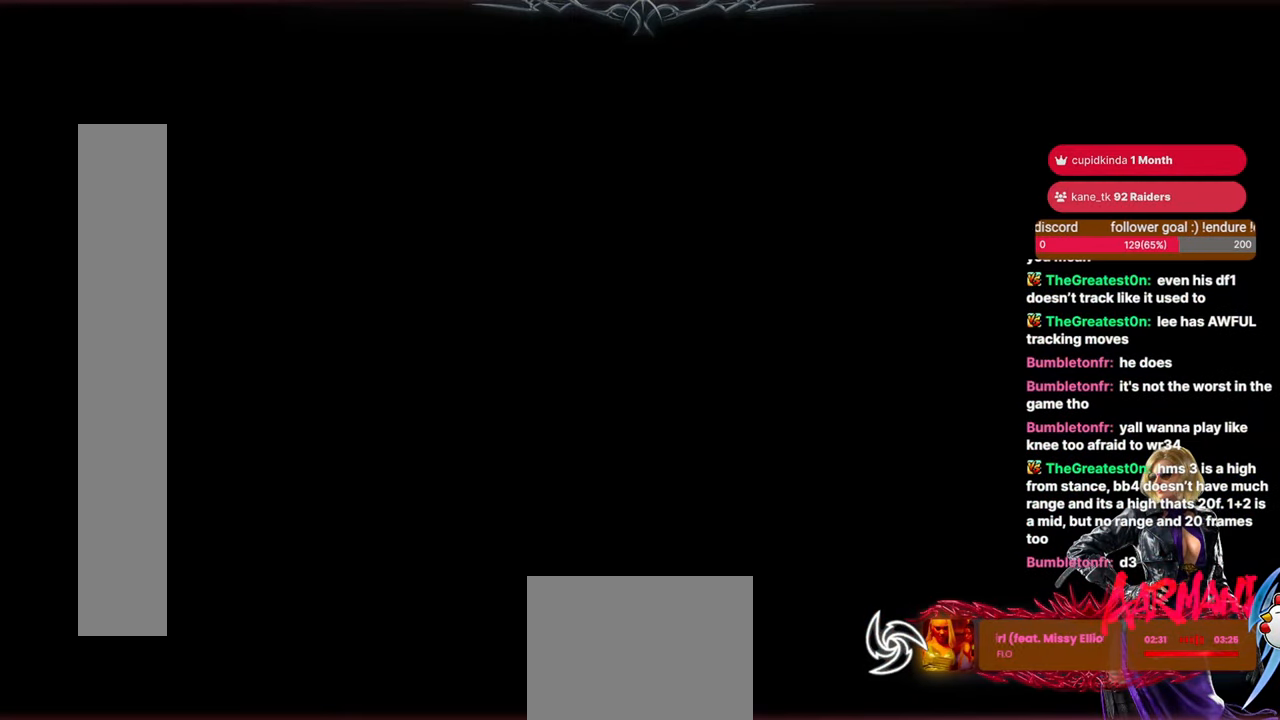
{"buttons": ["START"], "events": [[83, "START", "down"], [167, "START", "up"], [267, "START", "down"], [383, "START", "up"], [467, "START", "down"]]}